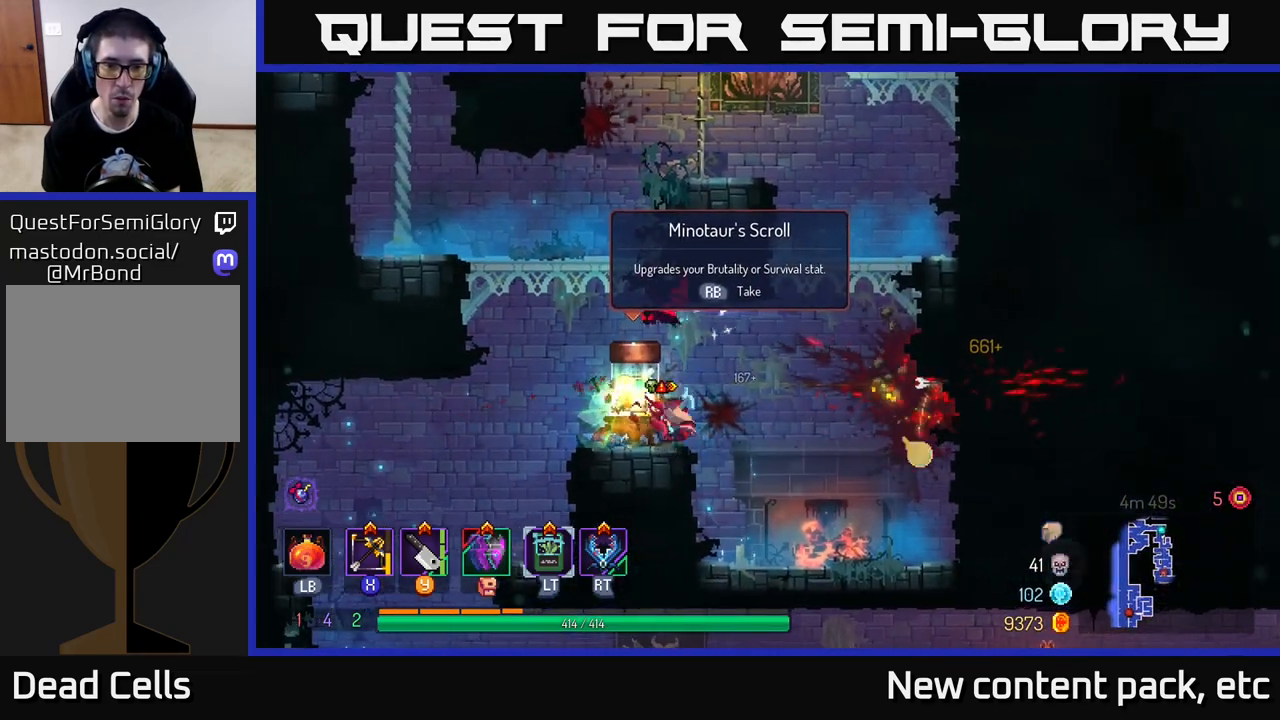
Gameplay with a controller (Xbox layout); each line is a JSON object with the inputs held at the frame after it. "events" lists button and stick changes between this image and that frame as [ms after this image, input, new state], when the widget could be followed in between.
{"buttons": [], "left_stick": "up-left", "right_stick": "center", "events": [[183, "Y", "down"], [217, "left_stick", "left"], [250, "Y", "up"], [333, "left_stick", "up-left"]]}
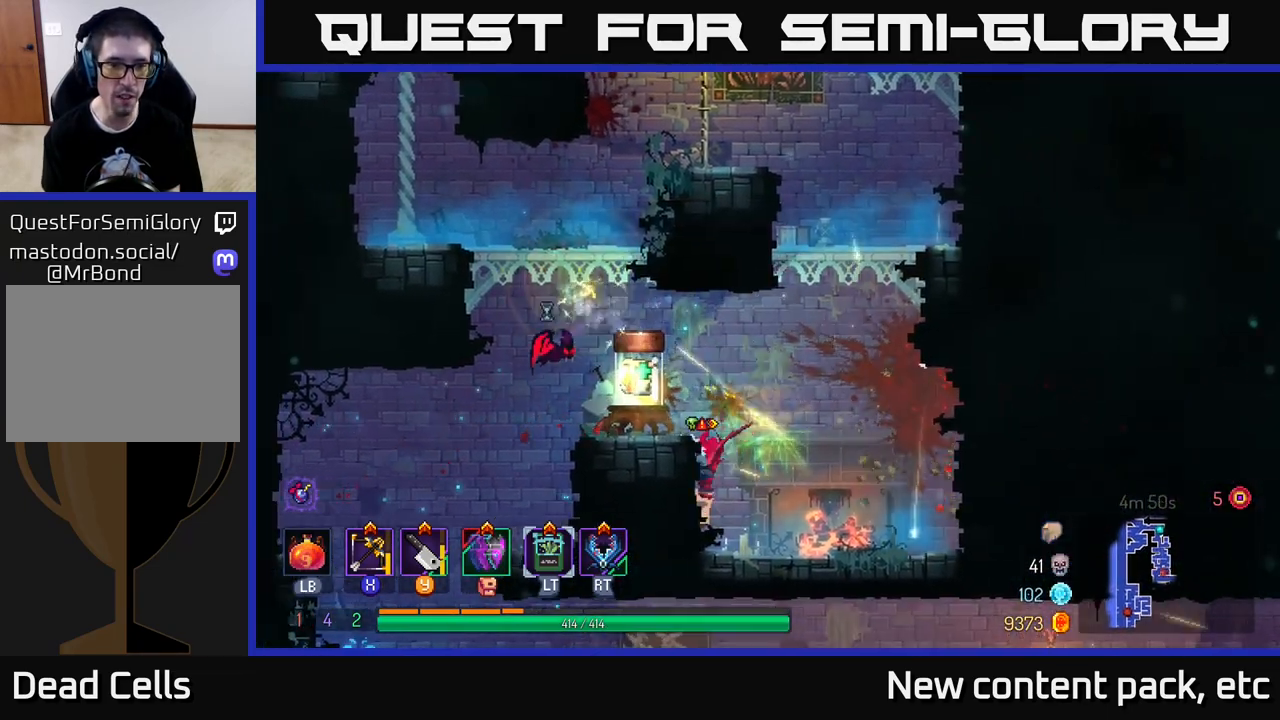
{"buttons": [], "left_stick": "left", "right_stick": "center", "events": [[83, "left_stick", "center"], [433, "left_stick", "left"]]}
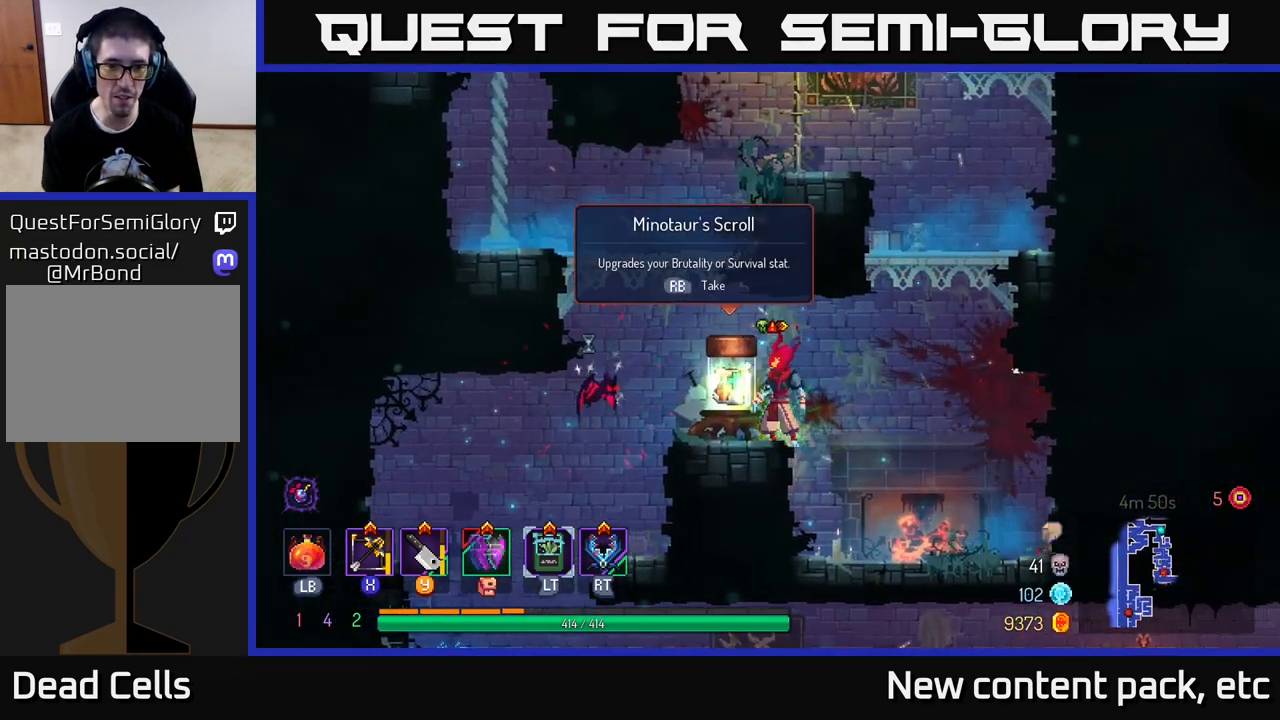
{"buttons": ["B"], "left_stick": "down-left", "right_stick": "center", "events": [[83, "X", "down"], [150, "X", "up"], [150, "left_stick", "center"], [300, "left_stick", "down-left"], [467, "B", "down"]]}
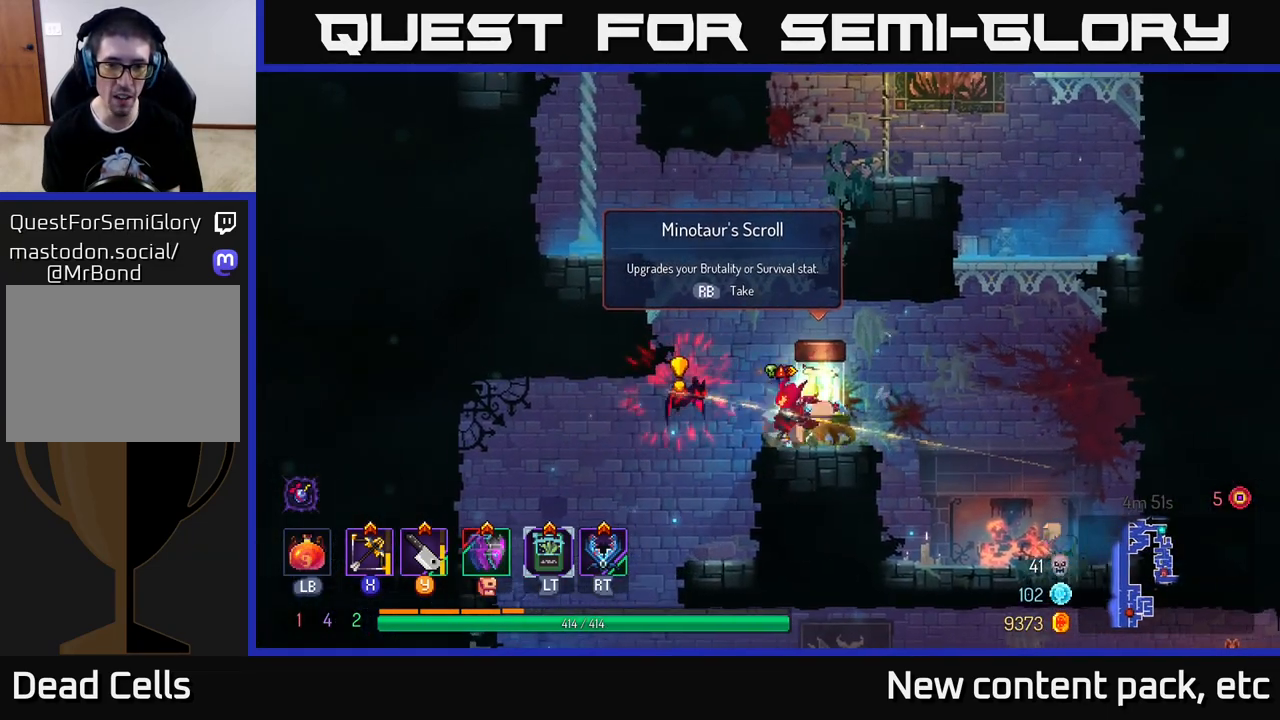
{"buttons": [], "left_stick": "right", "right_stick": "center", "events": [[17, "B", "up"], [267, "B", "down"], [350, "B", "up"], [500, "left_stick", "right"]]}
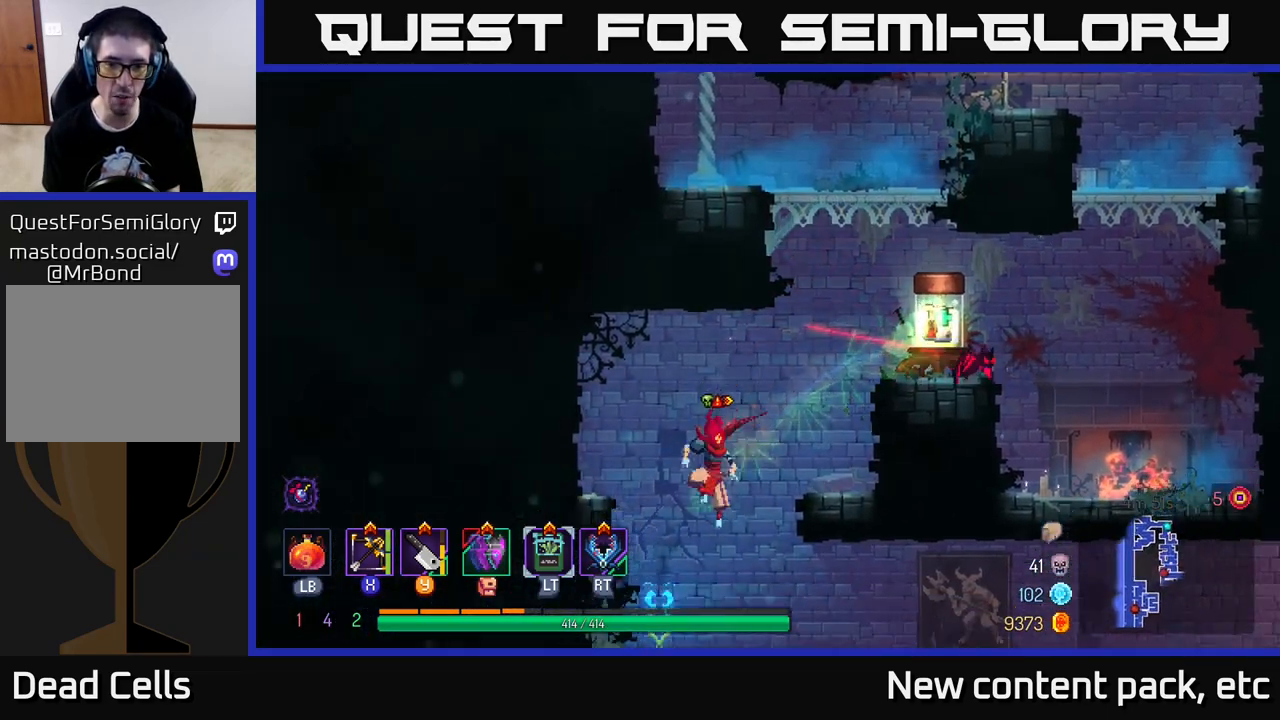
{"buttons": [], "left_stick": "right", "right_stick": "center", "events": [[83, "A", "down"], [200, "A", "up"], [283, "left_stick", "up-left"], [417, "left_stick", "right"]]}
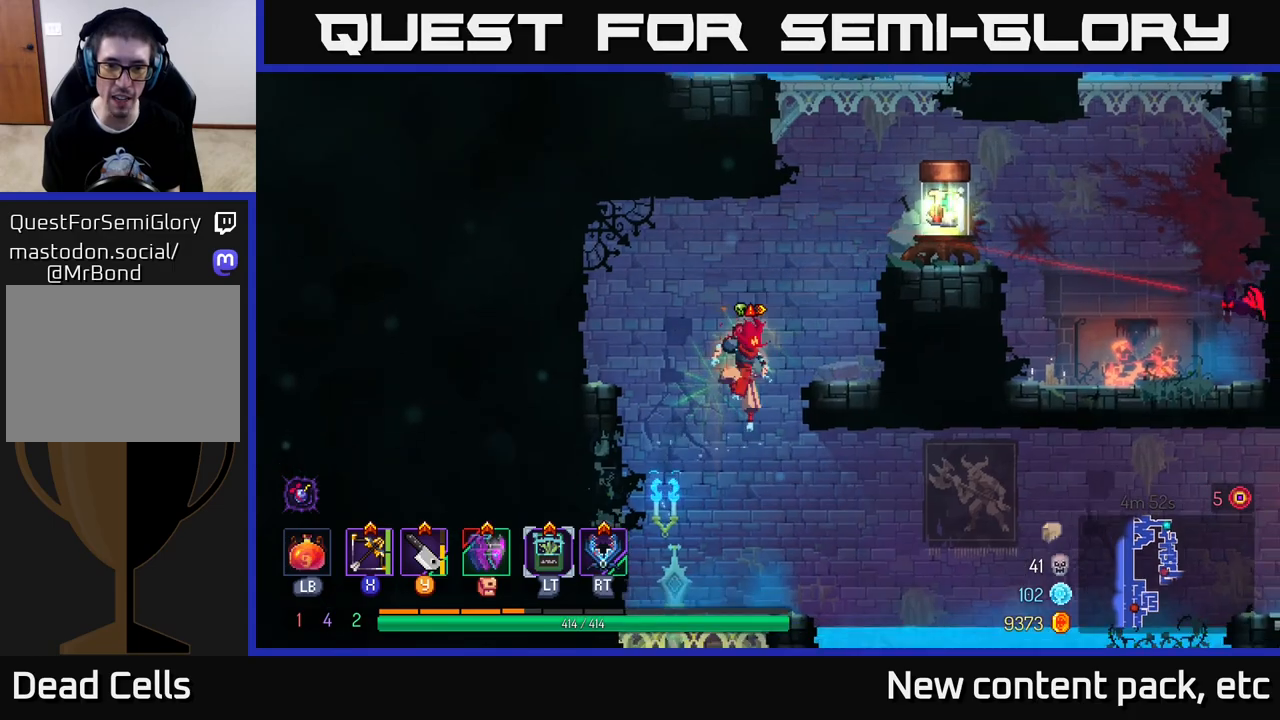
{"buttons": [], "left_stick": "up-left", "right_stick": "center", "events": [[200, "A", "down"], [333, "A", "up"], [367, "left_stick", "up-left"]]}
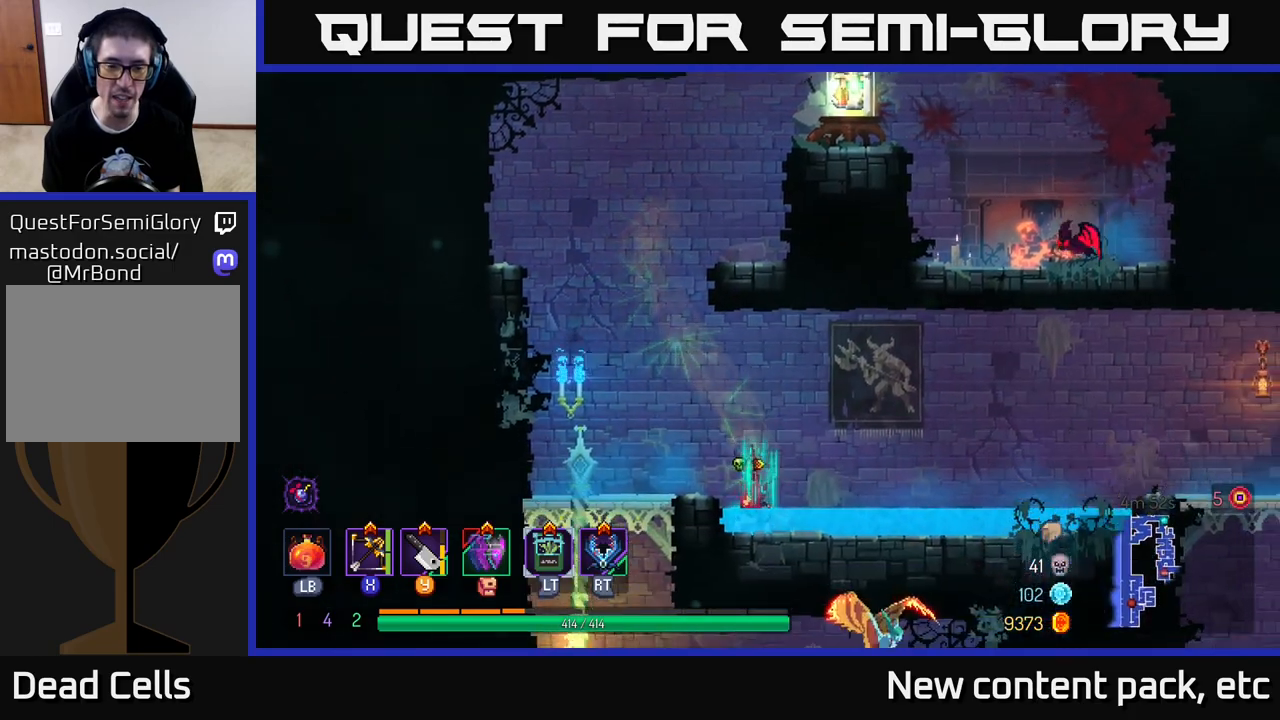
{"buttons": [], "left_stick": "right", "right_stick": "center", "events": [[17, "left_stick", "center"], [400, "left_stick", "right"]]}
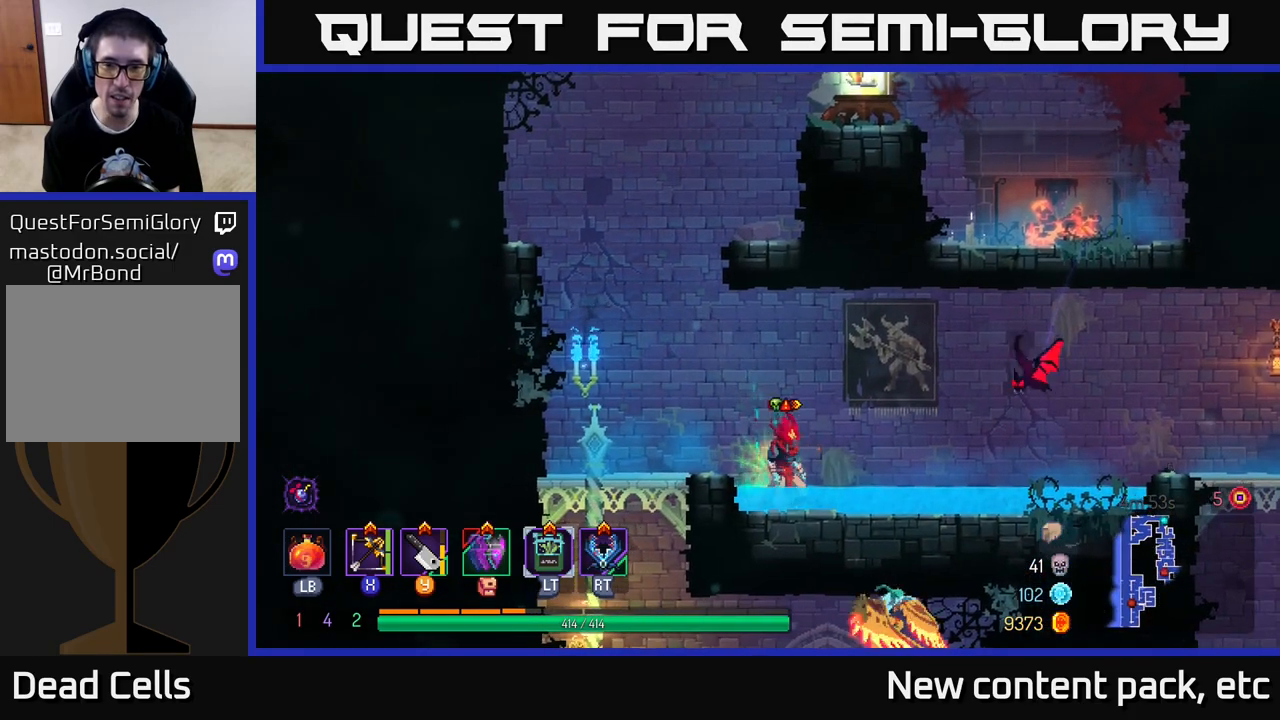
{"buttons": [], "left_stick": "right", "right_stick": "center", "events": []}
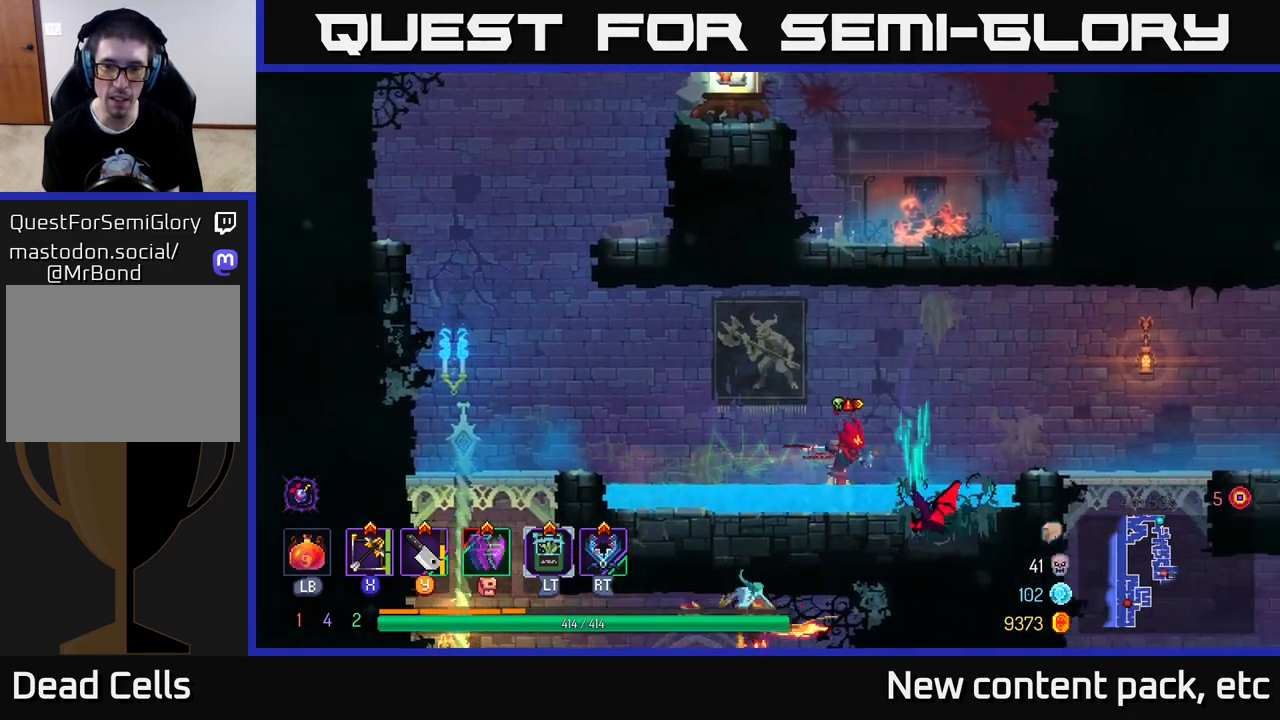
{"buttons": [], "left_stick": "center", "right_stick": "center", "events": [[83, "B", "down"], [167, "B", "up"], [317, "left_stick", "center"]]}
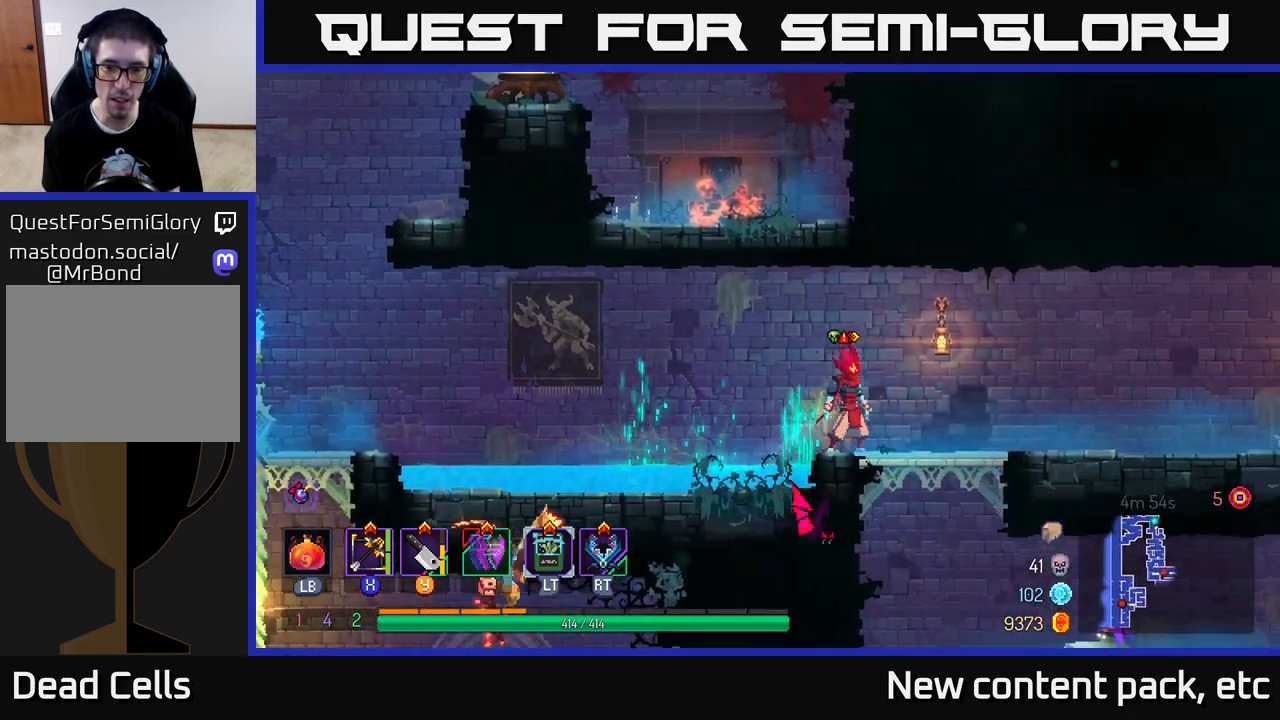
{"buttons": [], "left_stick": "right", "right_stick": "center", "events": [[67, "left_stick", "right"]]}
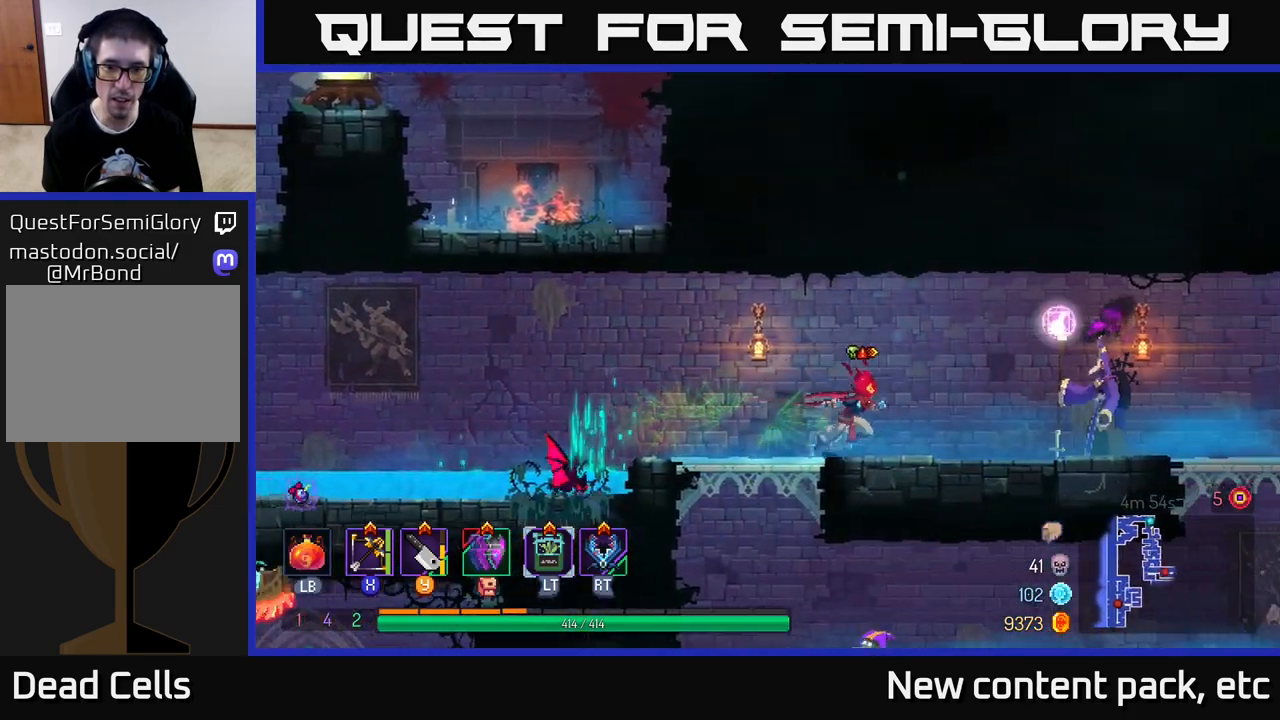
{"buttons": [], "left_stick": "right", "right_stick": "center", "events": [[67, "Y", "down"], [133, "Y", "up"]]}
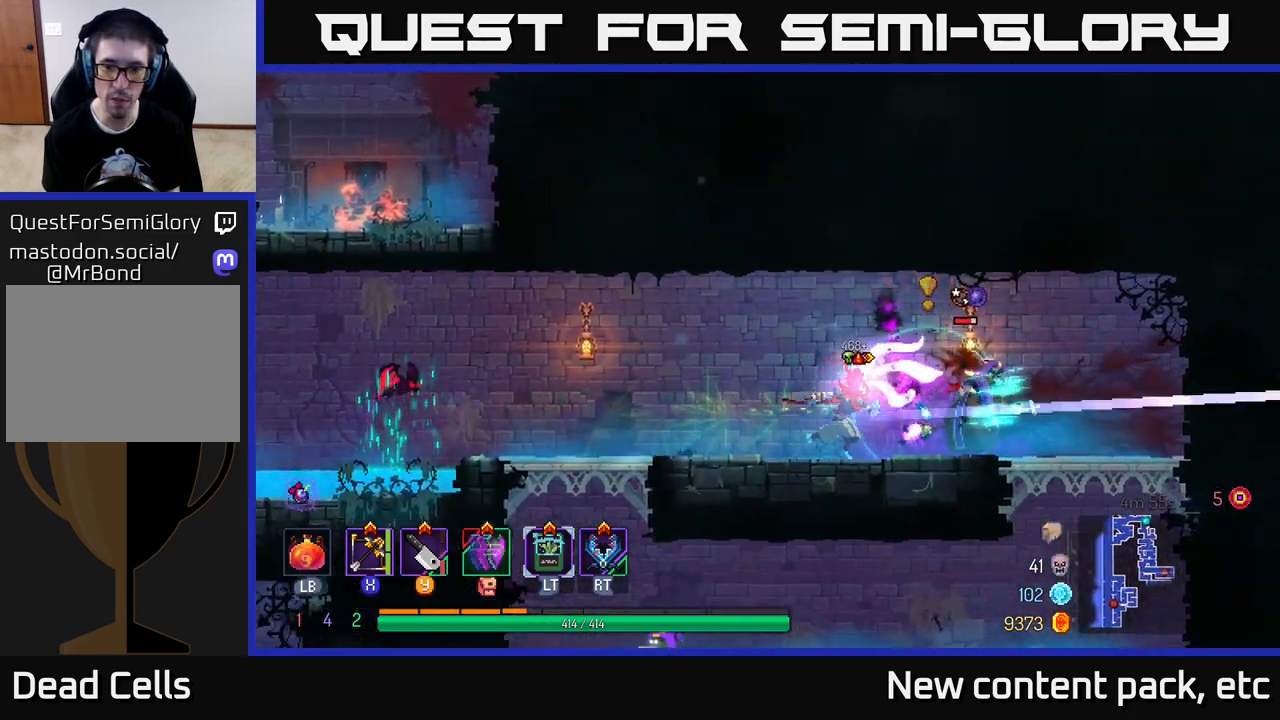
{"buttons": [], "left_stick": "left", "right_stick": "center", "events": [[50, "B", "down"], [133, "B", "up"], [200, "B", "down"], [283, "B", "up"], [433, "X", "down"], [483, "left_stick", "left"], [500, "X", "up"]]}
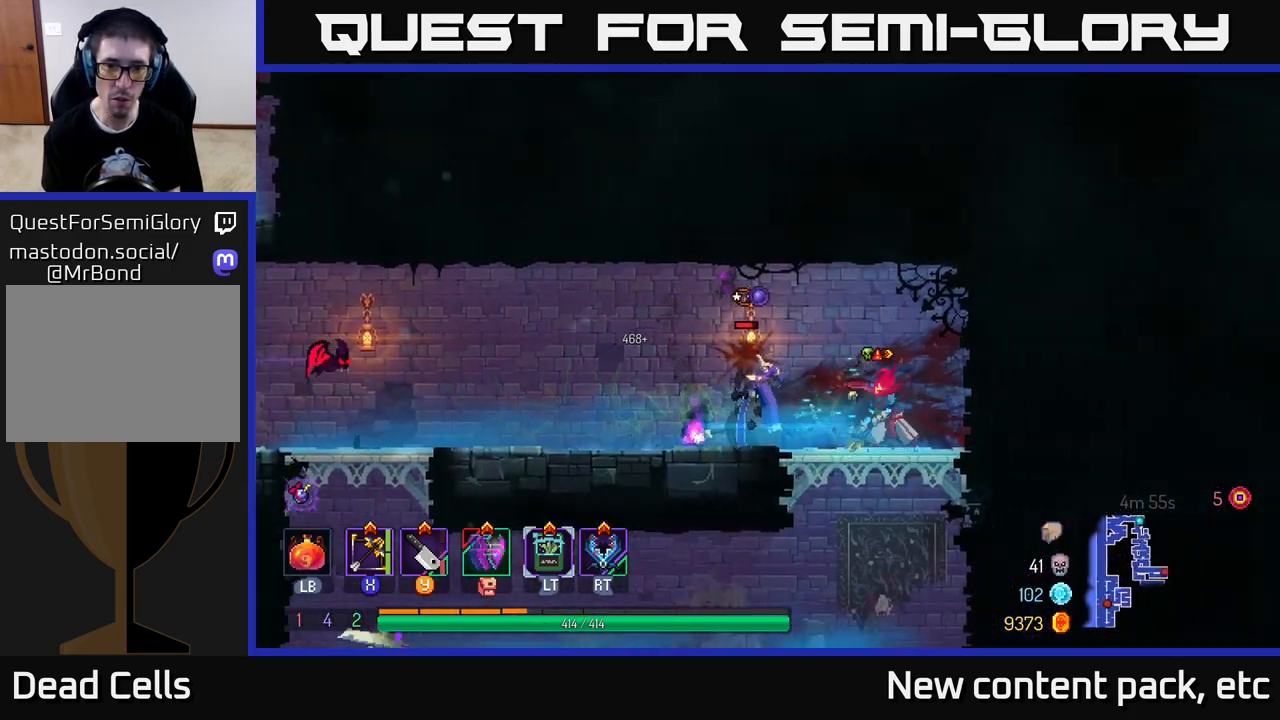
{"buttons": [], "left_stick": "up-left", "right_stick": "center", "events": [[167, "left_stick", "down-left"], [283, "left_stick", "down"], [417, "left_stick", "up-left"]]}
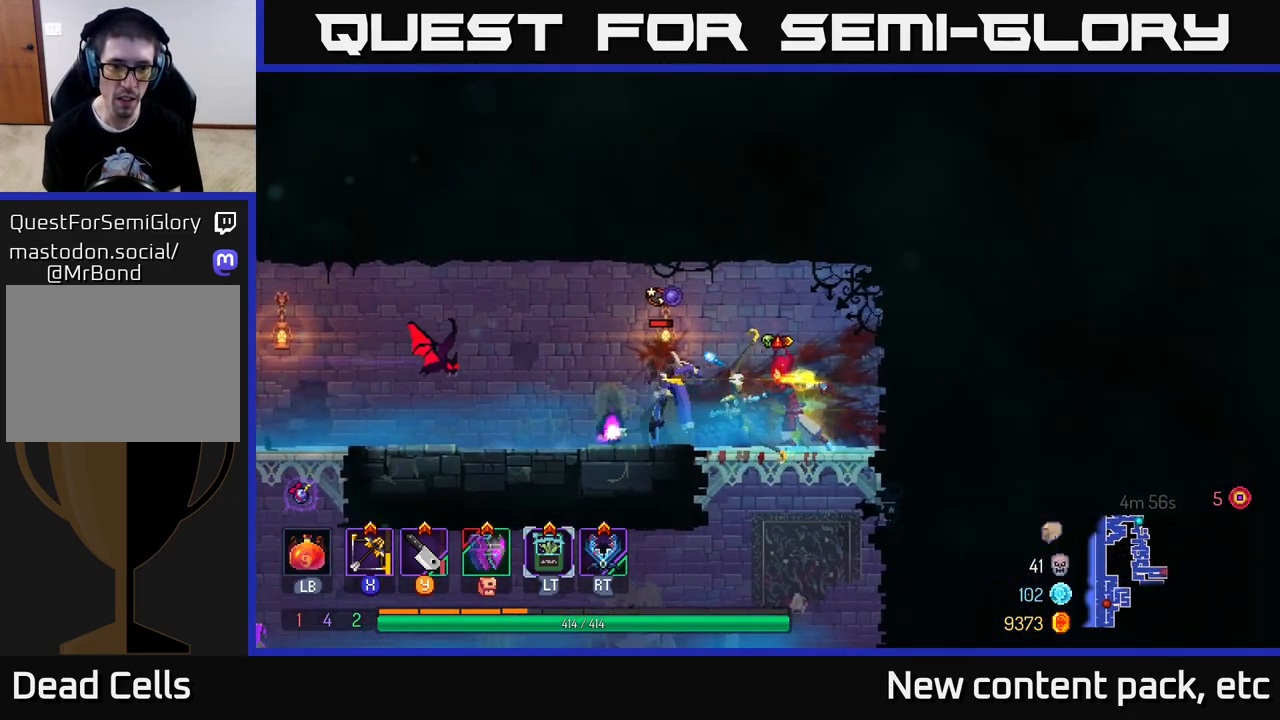
{"buttons": [], "left_stick": "left", "right_stick": "center", "events": [[67, "left_stick", "center"], [267, "left_stick", "left"]]}
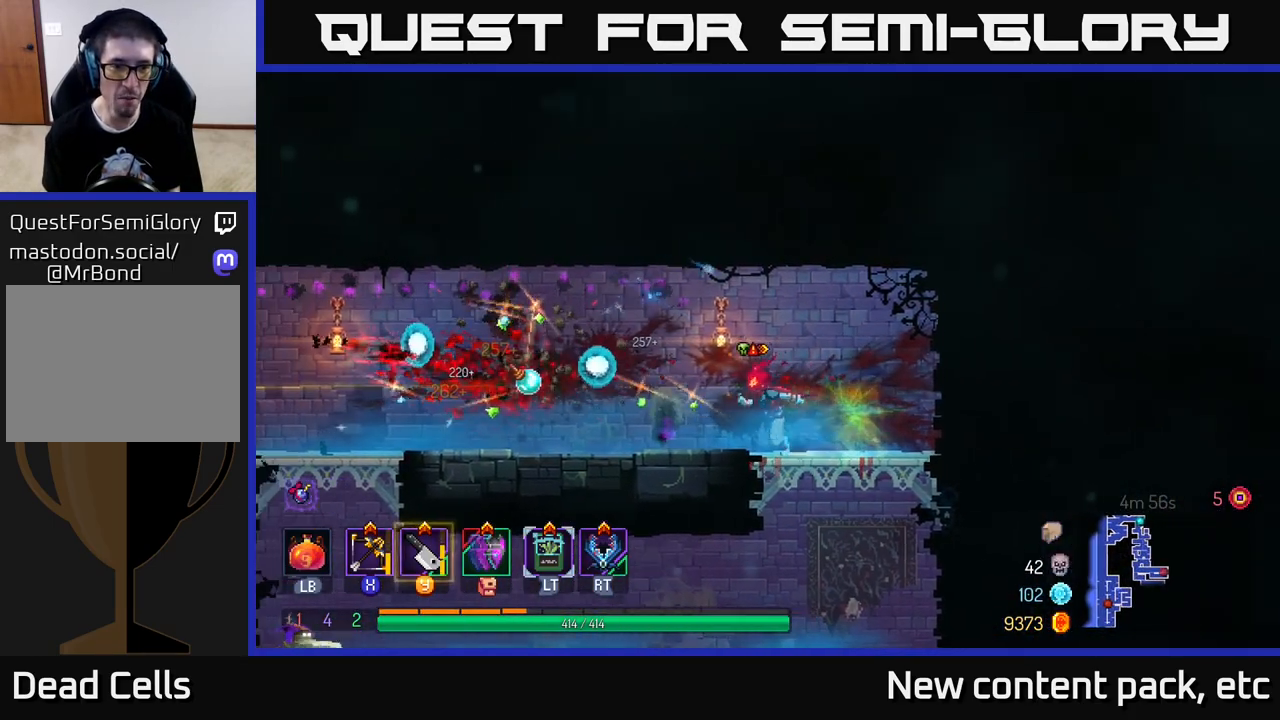
{"buttons": [], "left_stick": "left", "right_stick": "center", "events": []}
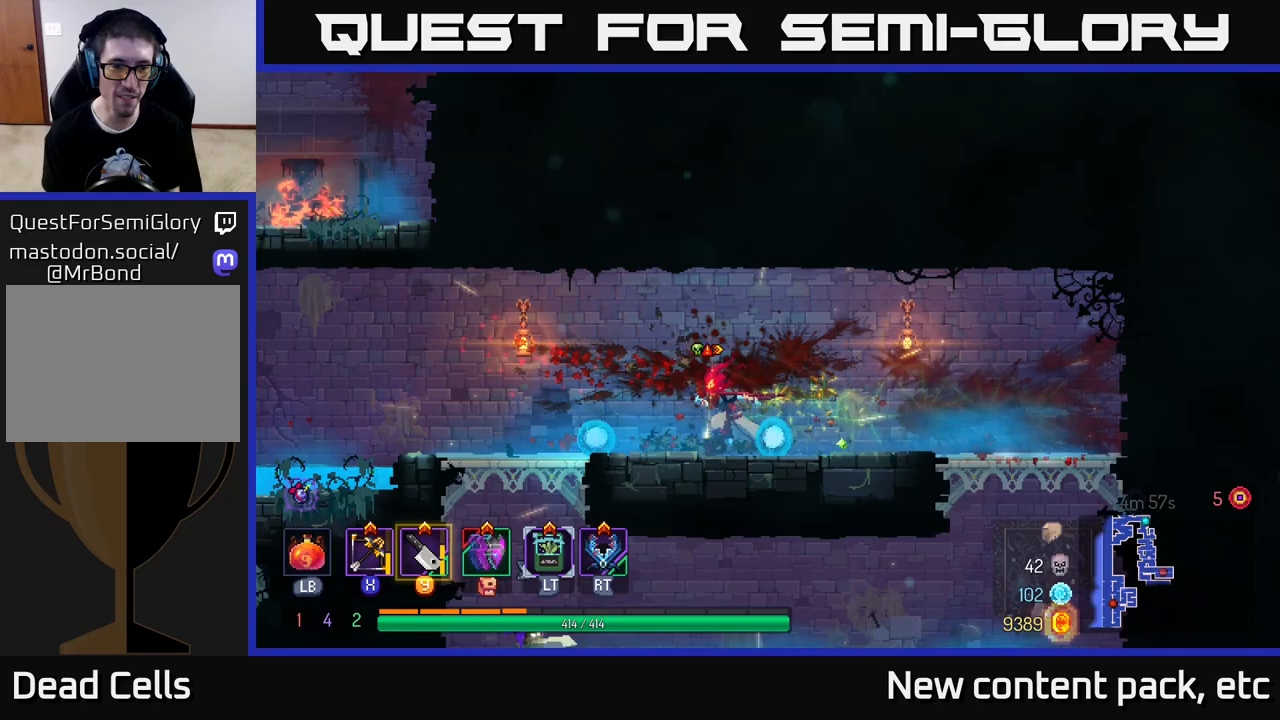
{"buttons": [], "left_stick": "left", "right_stick": "center", "events": []}
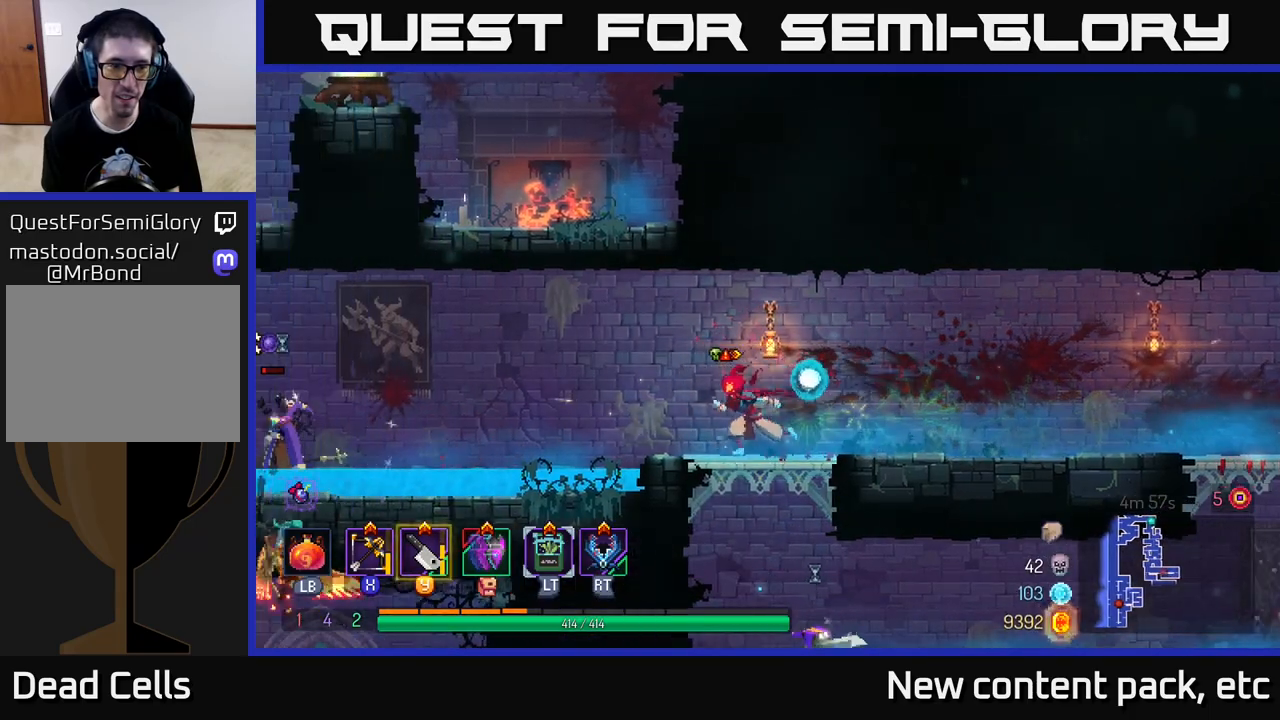
{"buttons": [], "left_stick": "down-left", "right_stick": "center", "events": [[283, "X", "down"], [333, "X", "up"], [383, "left_stick", "down-left"]]}
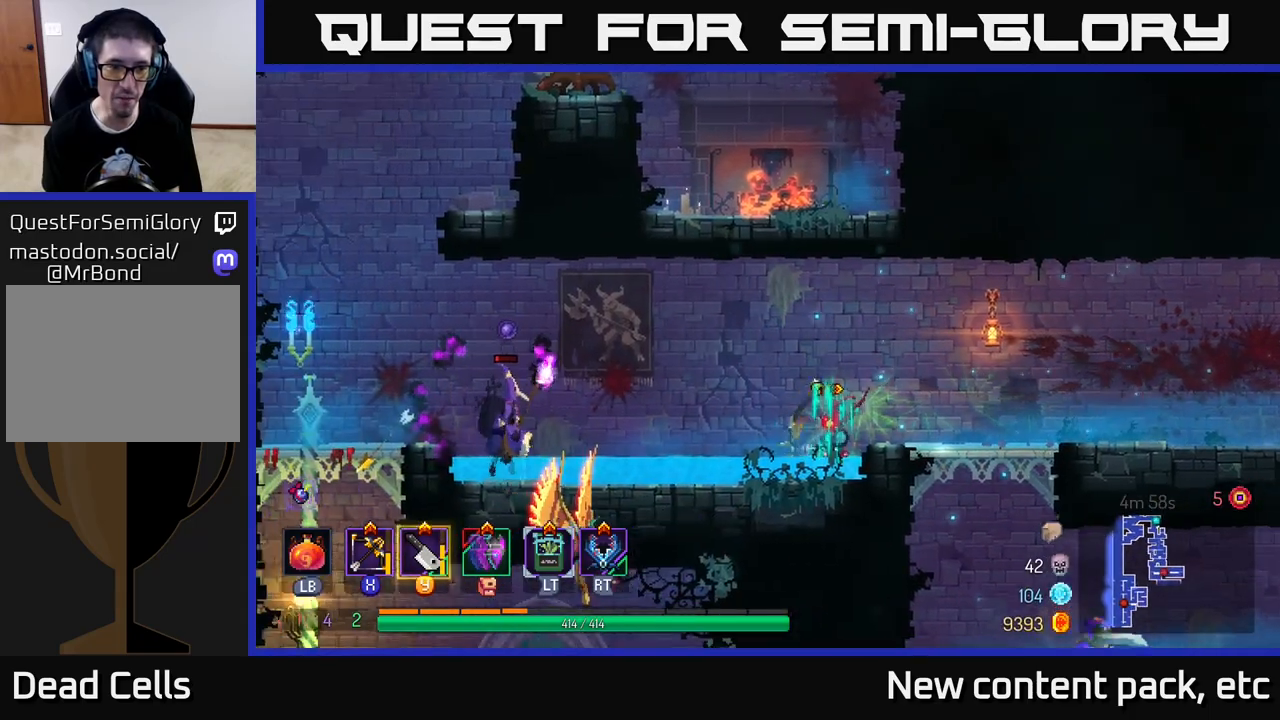
{"buttons": [], "left_stick": "down-left", "right_stick": "center", "events": []}
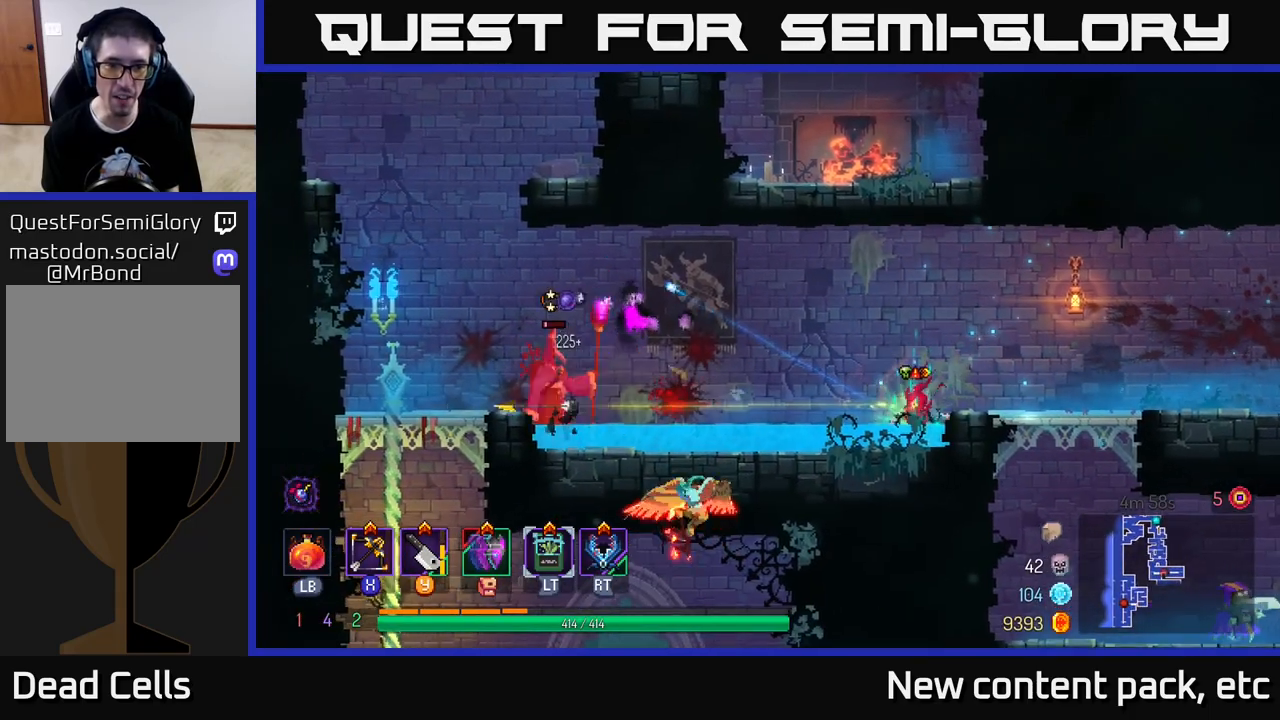
{"buttons": [], "left_stick": "left", "right_stick": "center", "events": [[117, "left_stick", "left"]]}
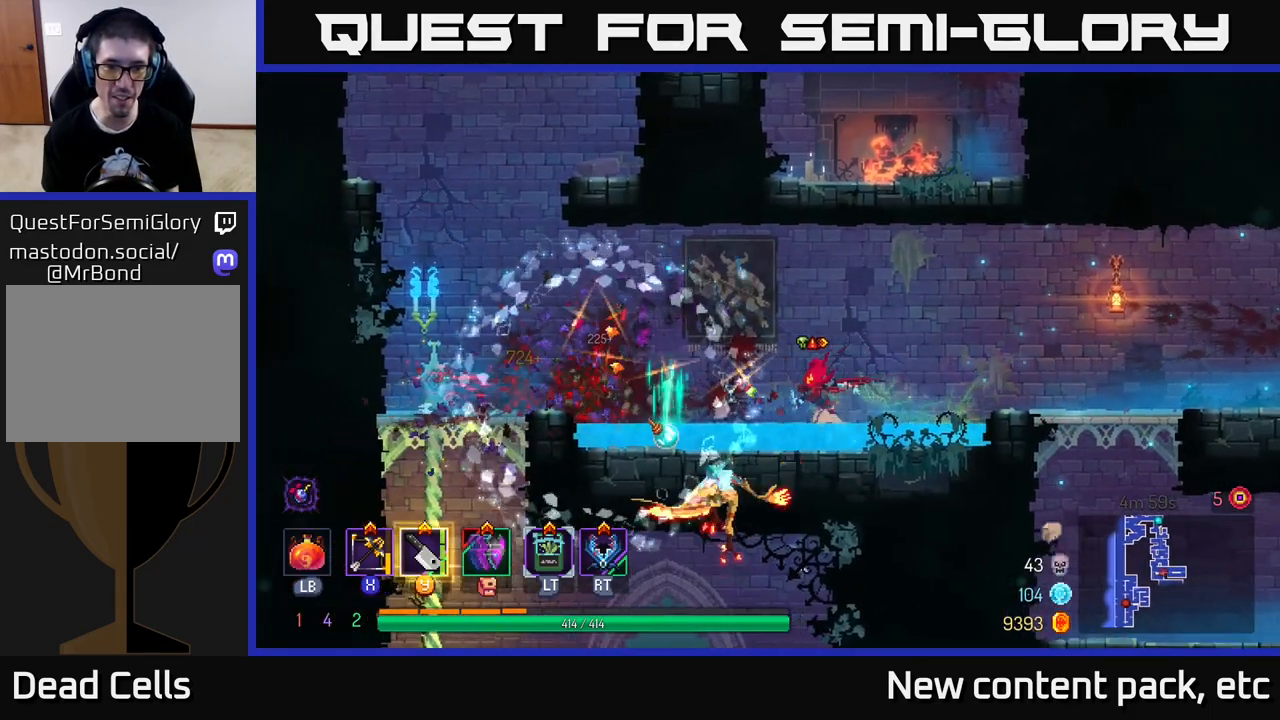
{"buttons": [], "left_stick": "left", "right_stick": "center", "events": [[300, "A", "down"], [467, "A", "up"]]}
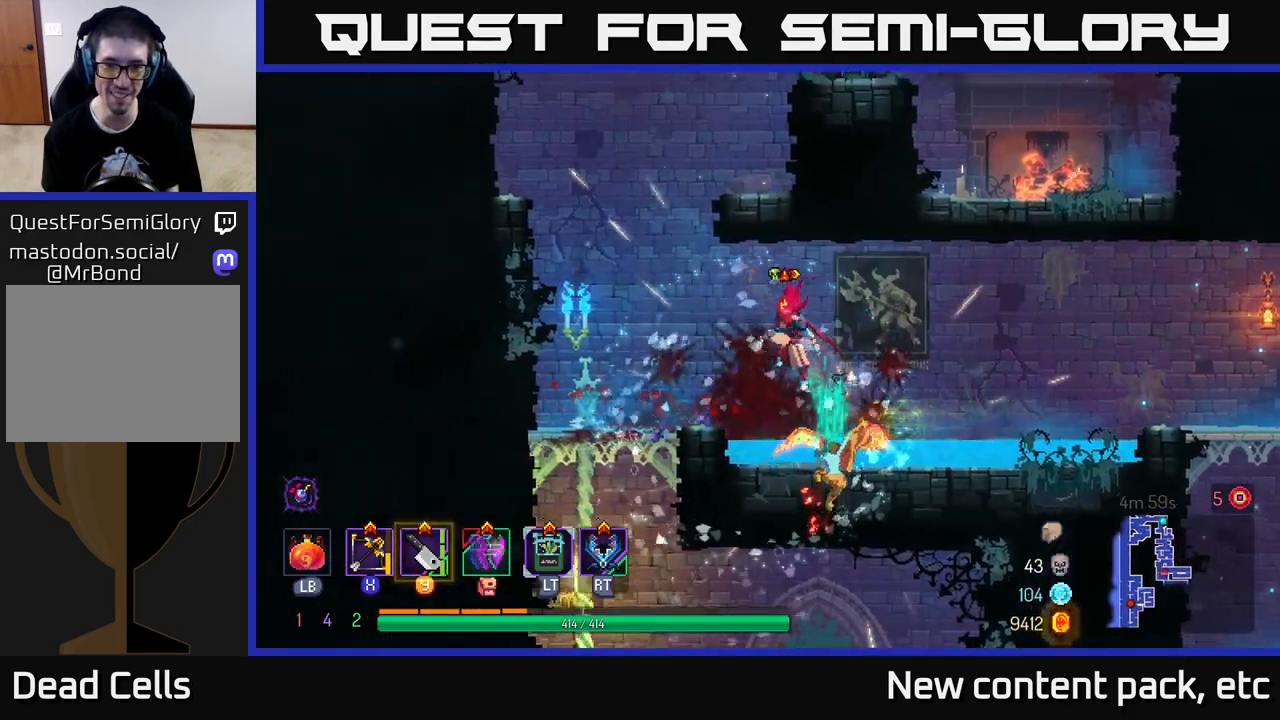
{"buttons": [], "left_stick": "down", "right_stick": "center", "events": [[267, "X", "down"], [317, "left_stick", "right"], [333, "X", "up"], [383, "left_stick", "down-right"], [483, "left_stick", "down"]]}
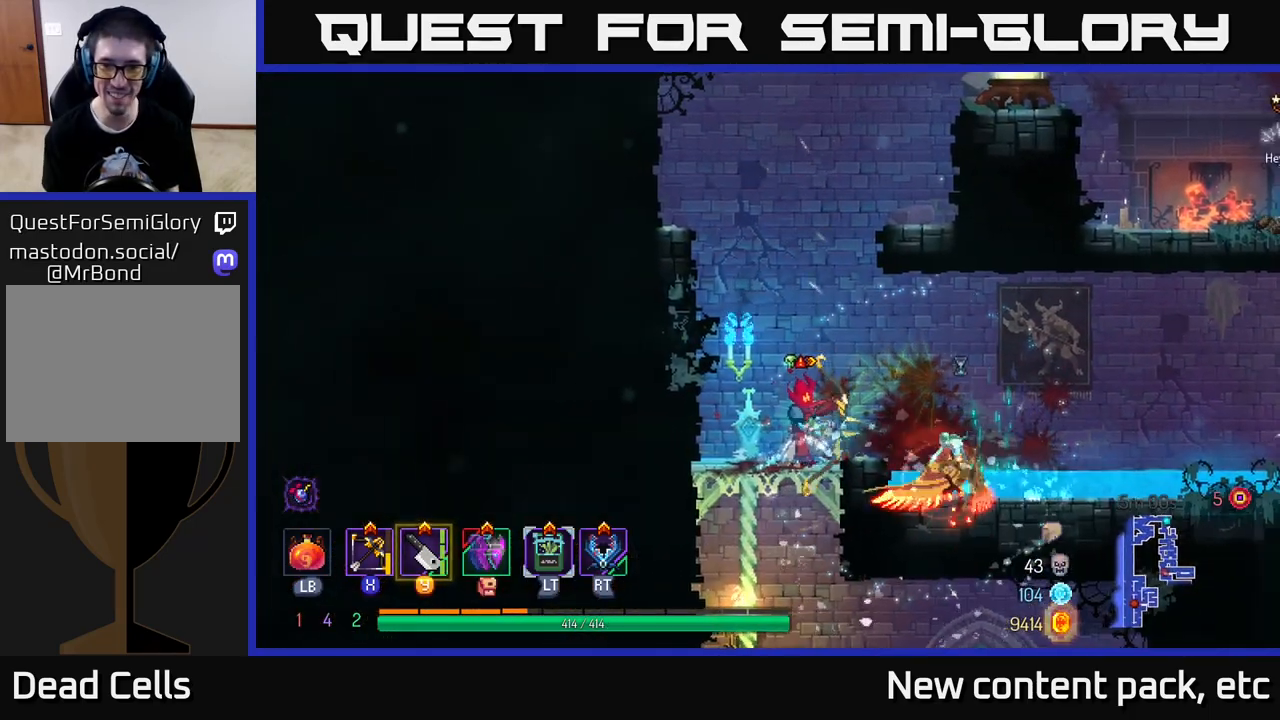
{"buttons": [], "left_stick": "center", "right_stick": "center", "events": [[217, "left_stick", "down-right"], [417, "left_stick", "center"]]}
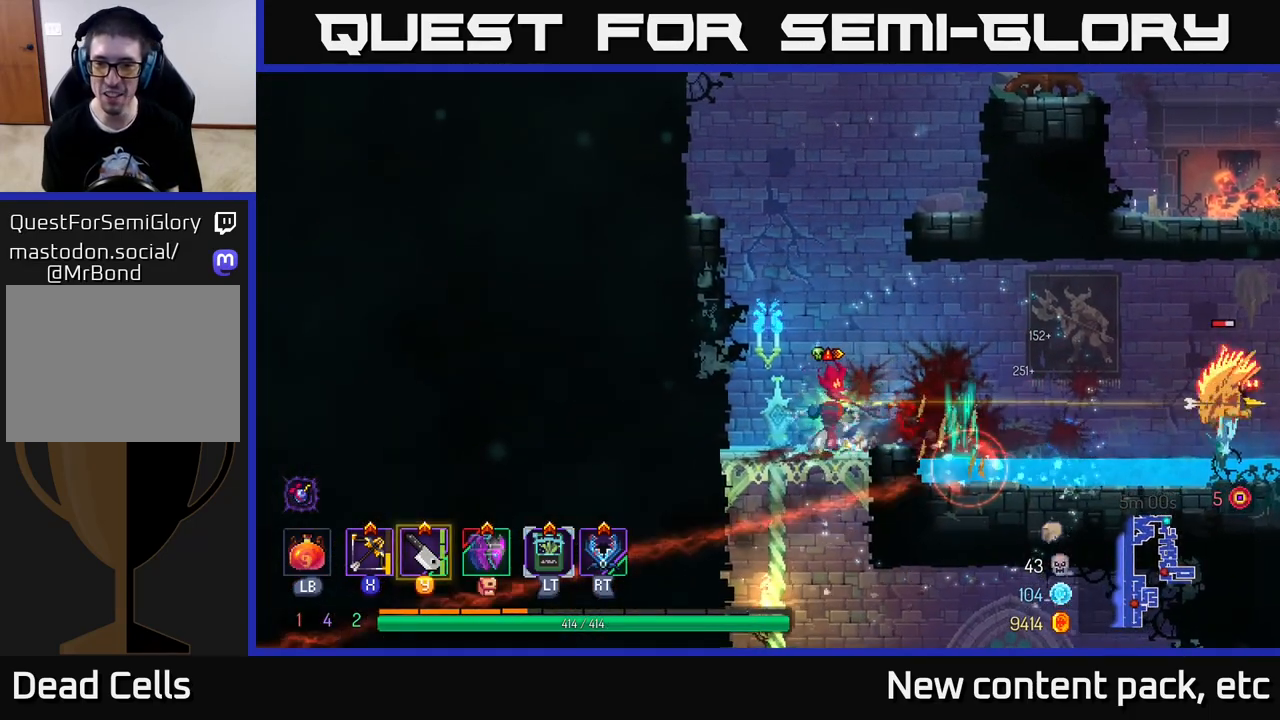
{"buttons": [], "left_stick": "left", "right_stick": "center", "events": [[283, "left_stick", "left"], [333, "A", "down"], [467, "A", "up"]]}
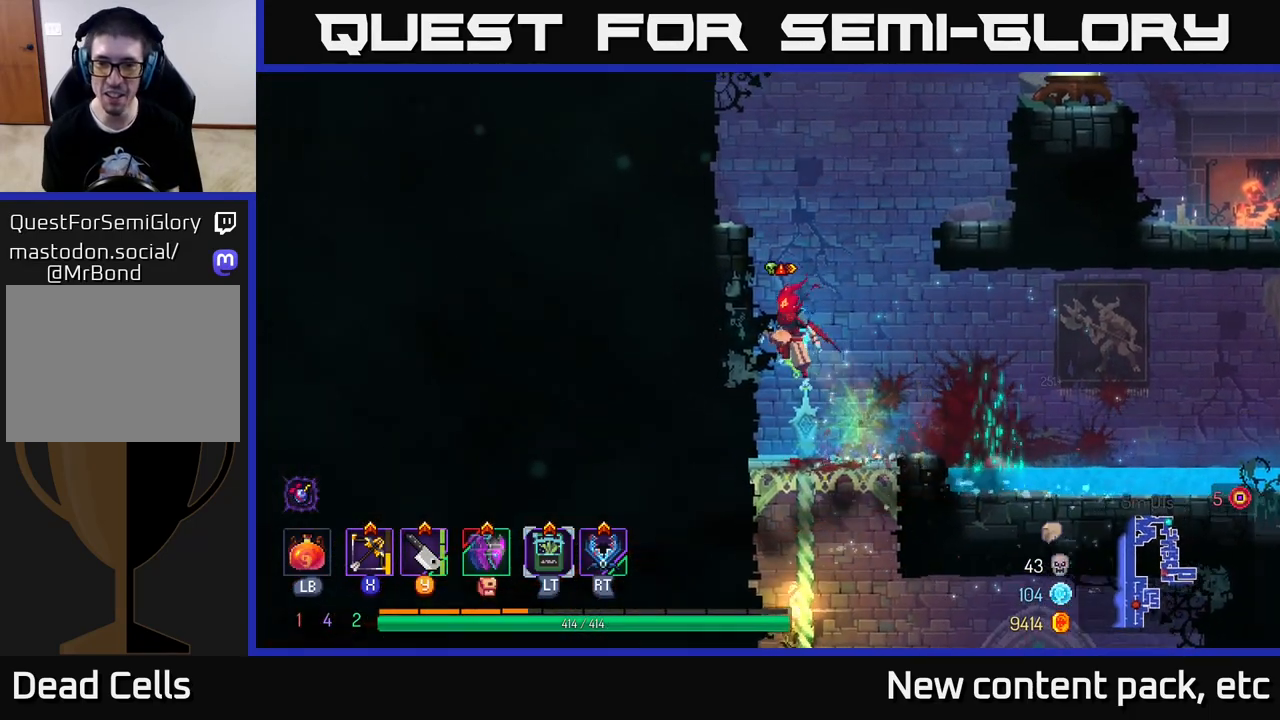
{"buttons": [], "left_stick": "left", "right_stick": "center", "events": [[217, "A", "down"], [317, "A", "up"]]}
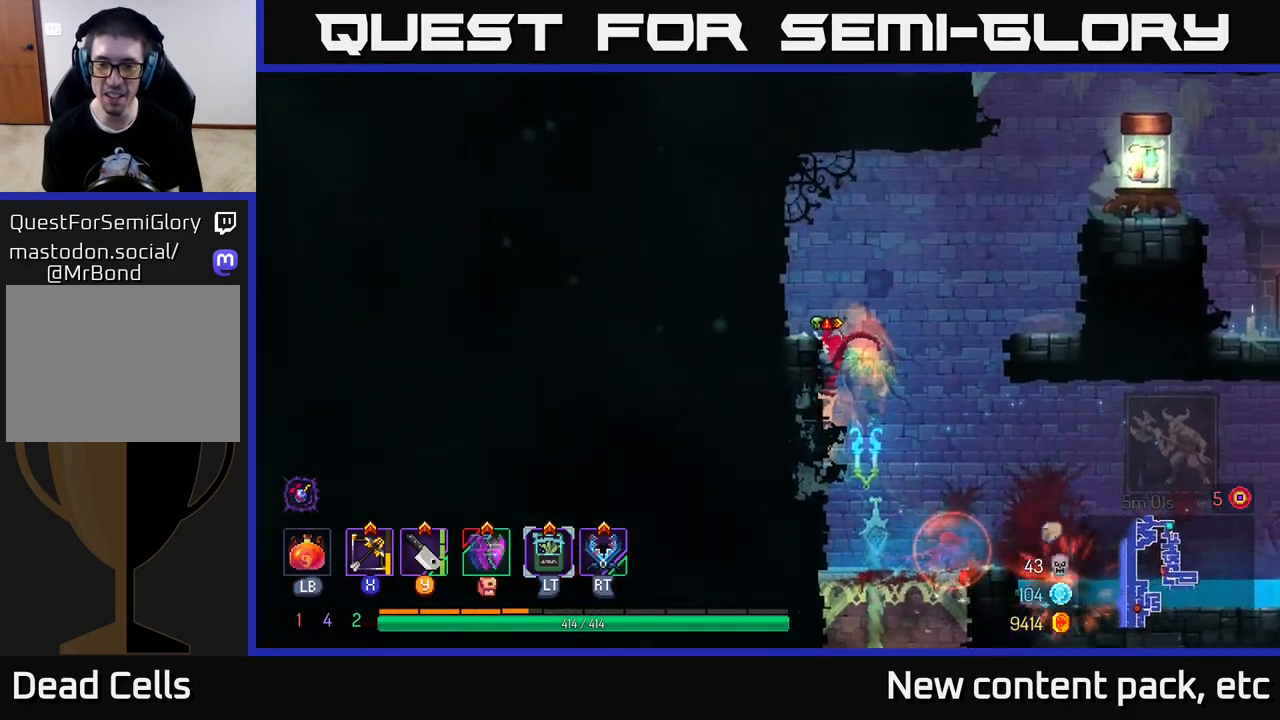
{"buttons": [], "left_stick": "right", "right_stick": "center", "events": [[267, "left_stick", "right"], [317, "A", "down"], [450, "A", "up"]]}
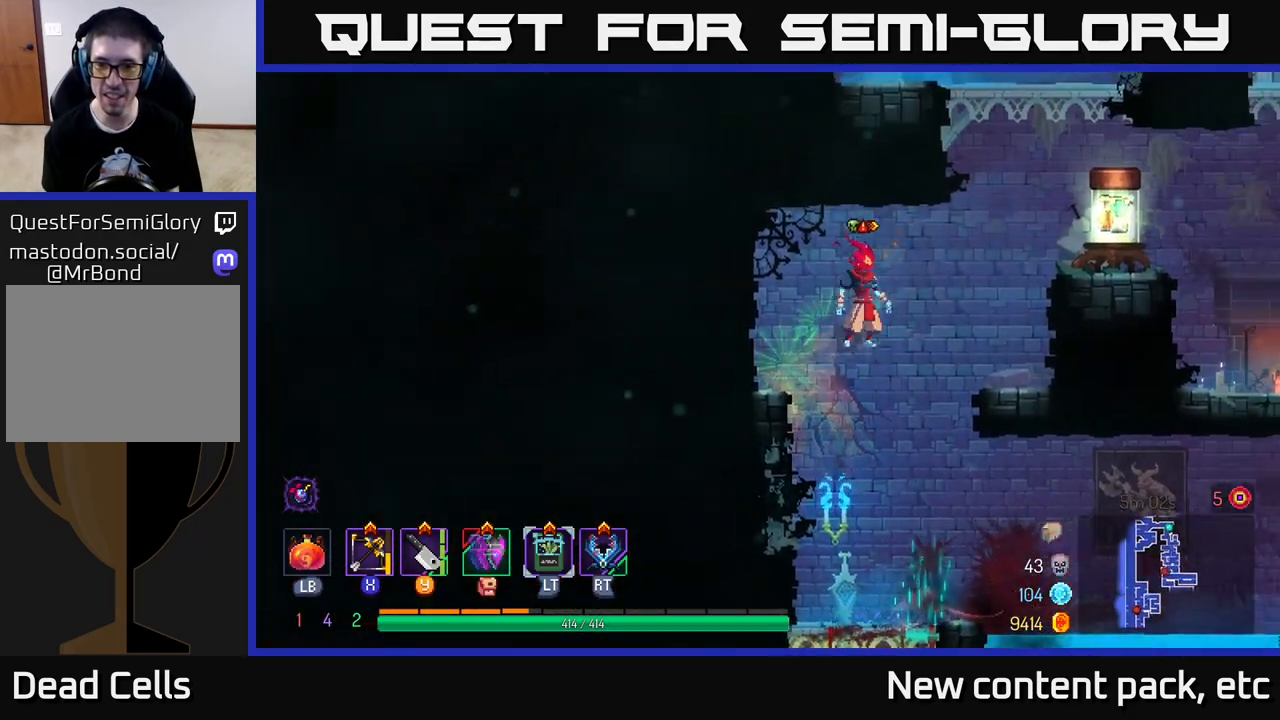
{"buttons": [], "left_stick": "right", "right_stick": "center", "events": [[100, "A", "down"], [233, "A", "up"]]}
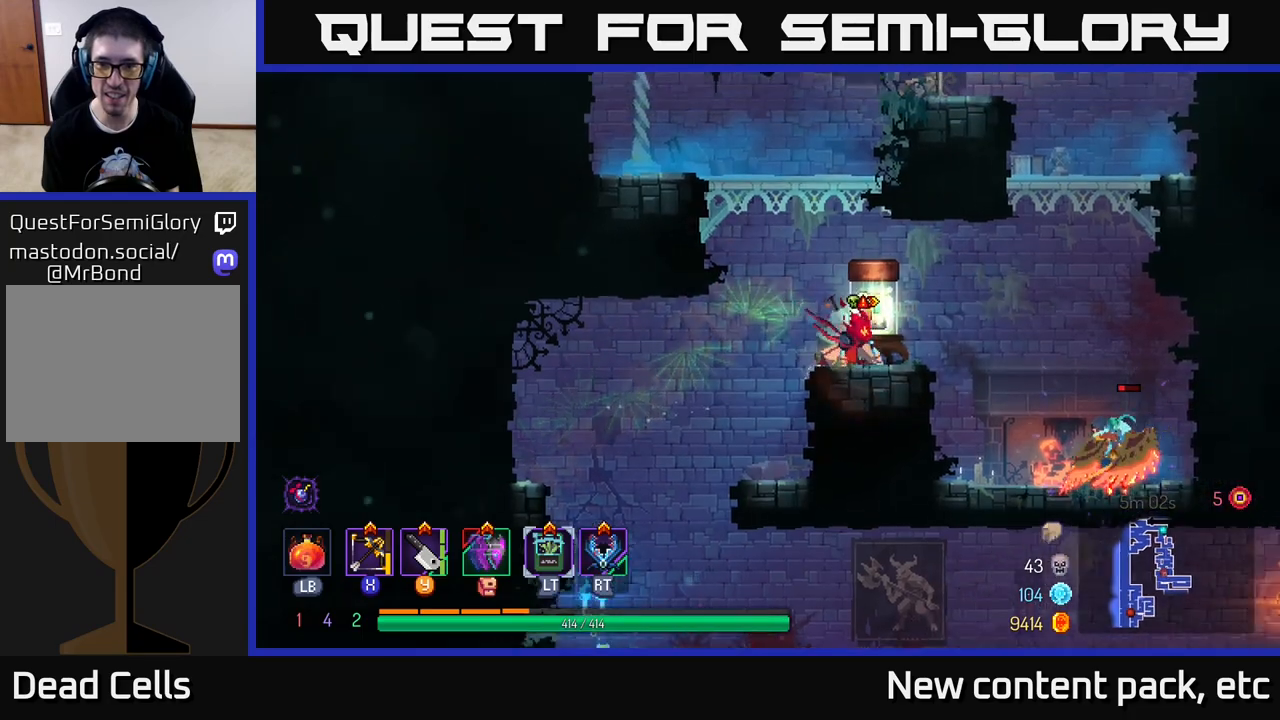
{"buttons": [], "left_stick": "center", "right_stick": "center", "events": [[83, "R1", "down"], [150, "left_stick", "center"], [167, "R1", "up"], [233, "R1", "down"], [300, "R1", "up"]]}
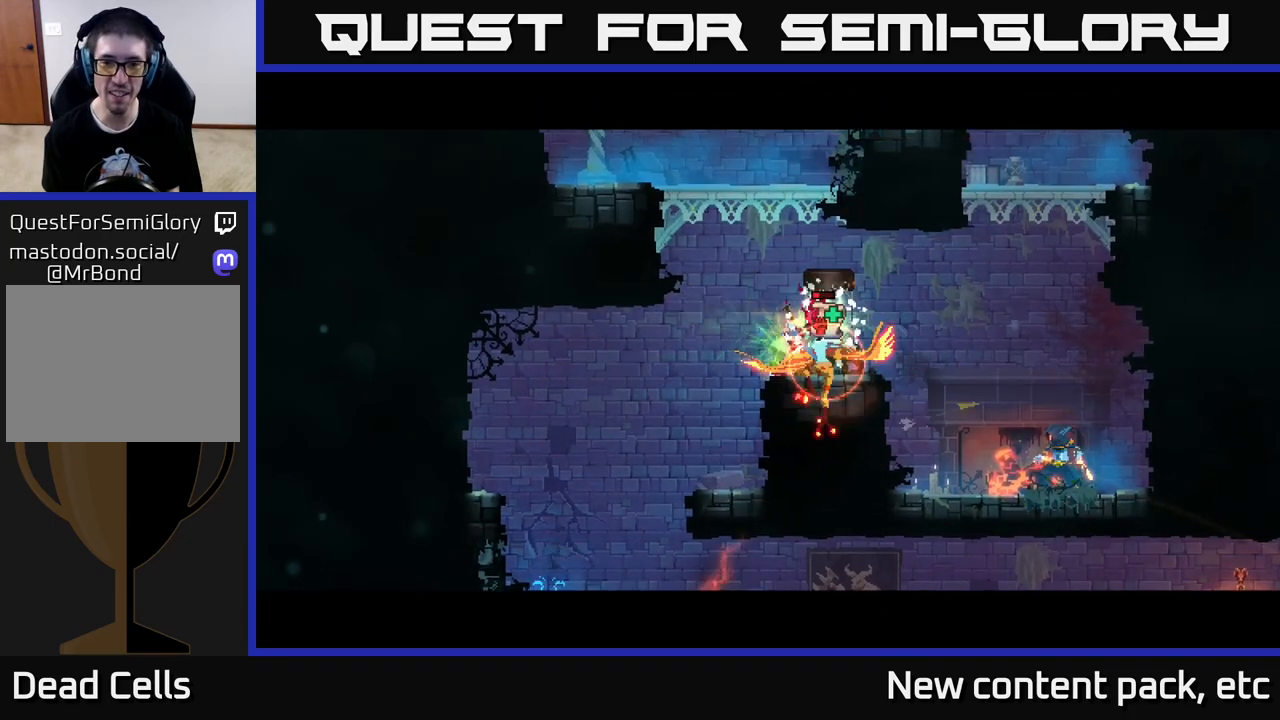
{"buttons": [], "left_stick": "center", "right_stick": "center", "events": []}
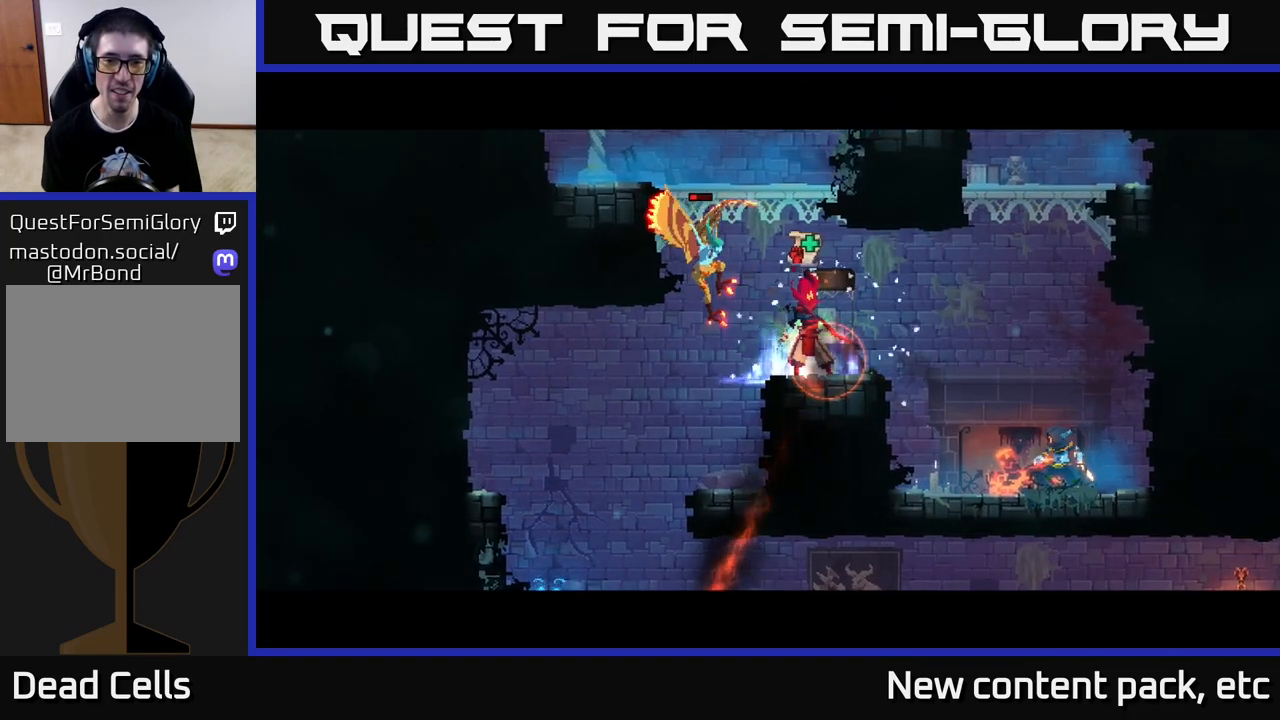
{"buttons": [], "left_stick": "center", "right_stick": "center", "events": []}